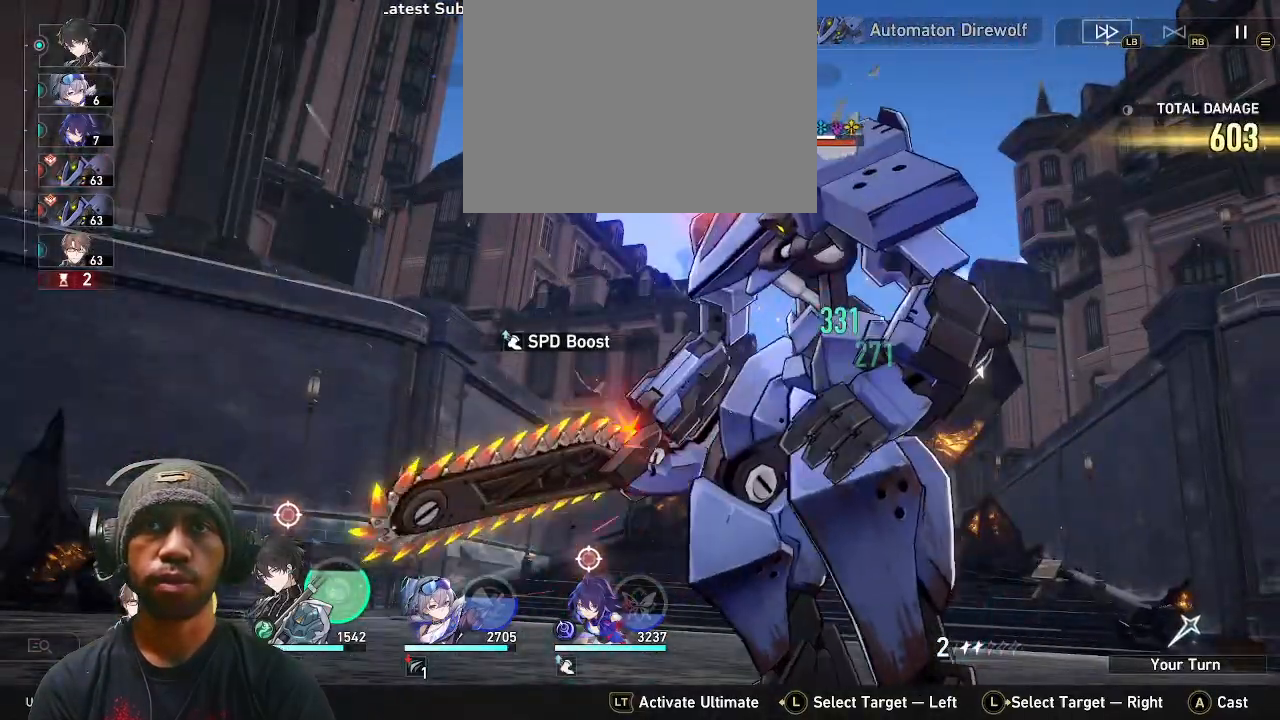
Gameplay with a controller (PlayStation layout); each line is a JSON object with the inputs held at the frame after it (dt_ms = milliseconds from this image to that frame). "events" lists button and stick changes between this image and that frame as [ms after this image, input, new state], when the widget could be followed in between. Not read: HOME.
{"dt_ms": 1000, "buttons": ["R2"], "left_stick": "center", "right_stick": "center"}
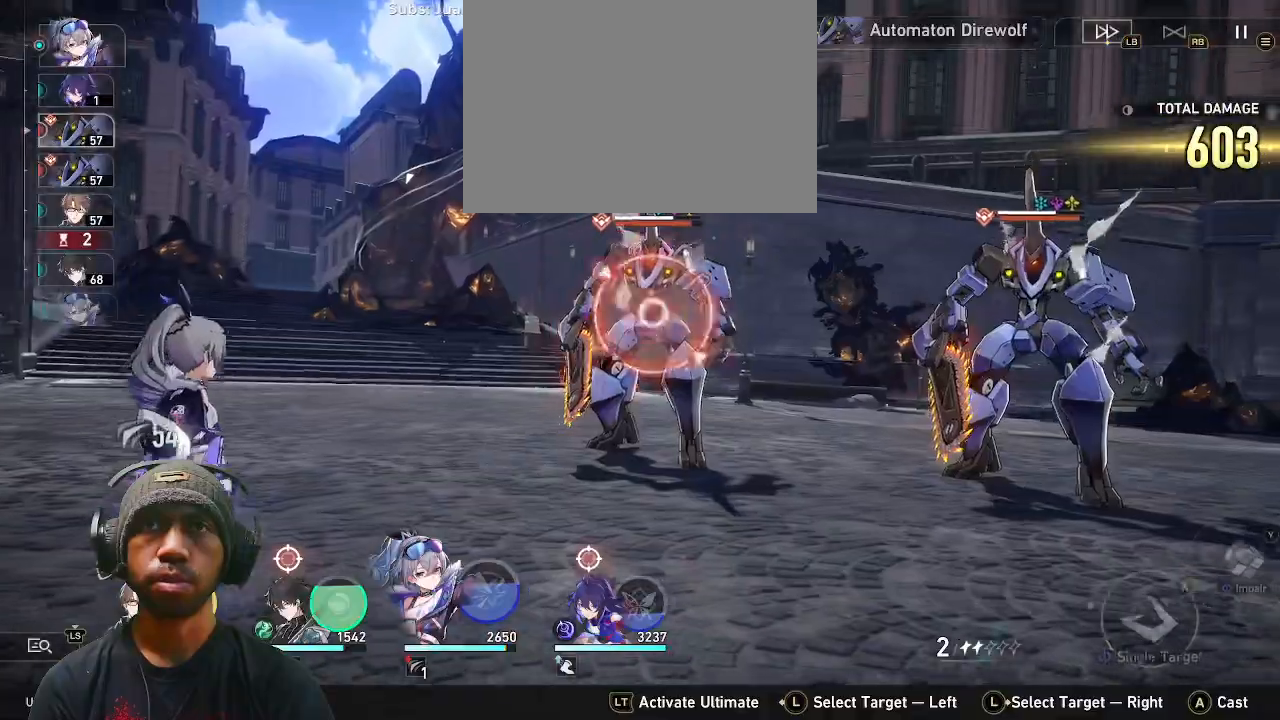
{"dt_ms": 500, "buttons": ["R2"], "left_stick": "center", "right_stick": "center", "events": [[300, "TRIANGLE", "down"], [433, "TRIANGLE", "up"]]}
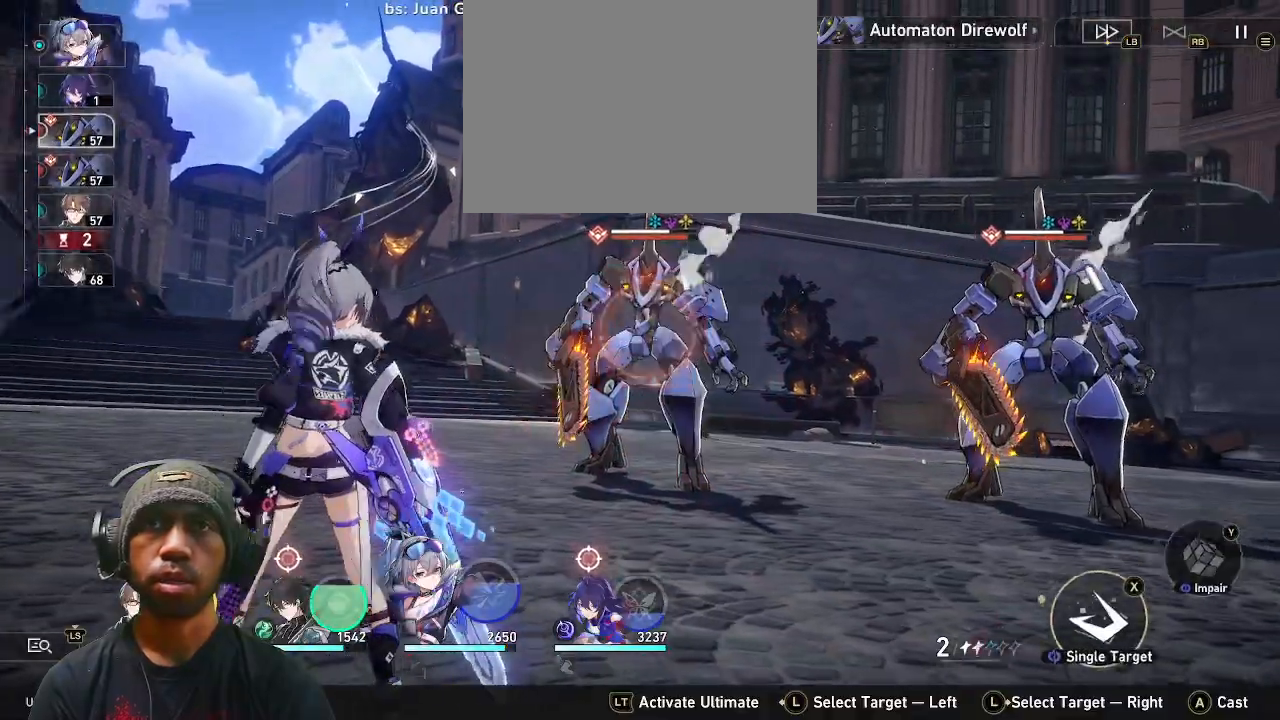
{"dt_ms": 500, "buttons": ["R2"], "left_stick": "center", "right_stick": "center", "events": []}
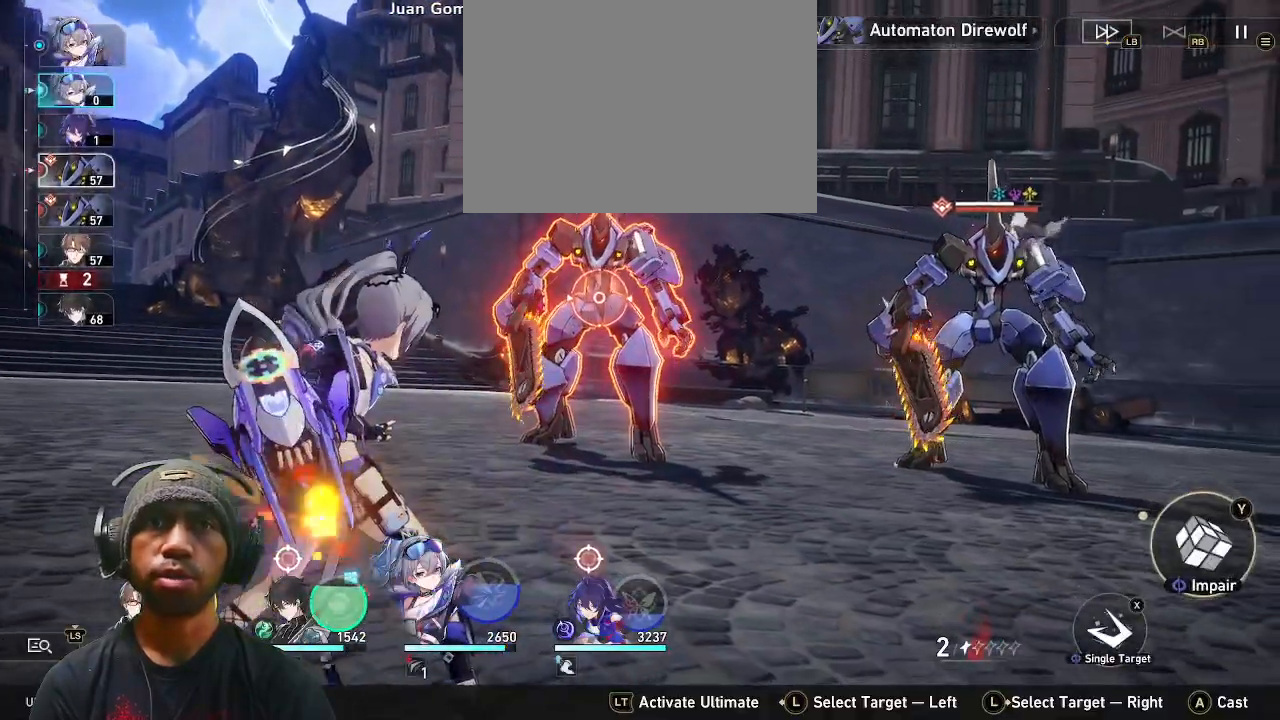
{"dt_ms": 500, "buttons": ["R2"], "left_stick": "center", "right_stick": "center", "events": [[150, "CROSS", "down"], [267, "CROSS", "up"]]}
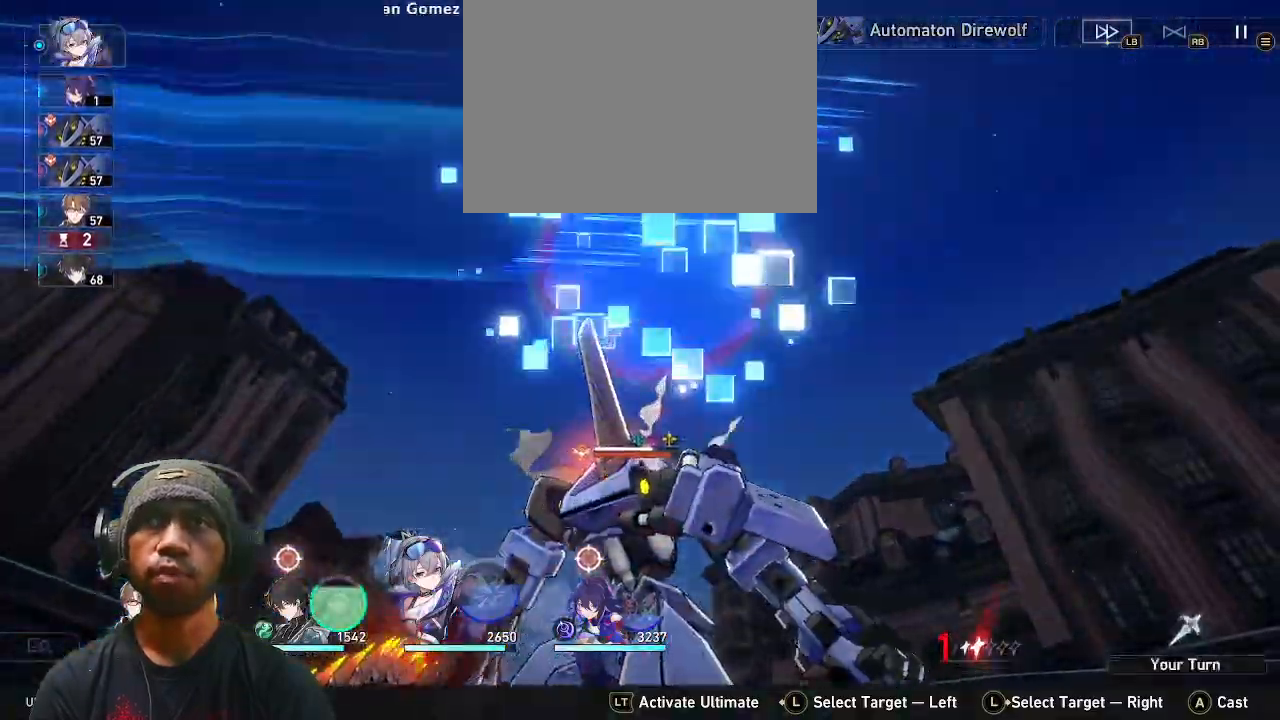
{"dt_ms": 500, "buttons": ["R2"], "left_stick": "center", "right_stick": "center"}
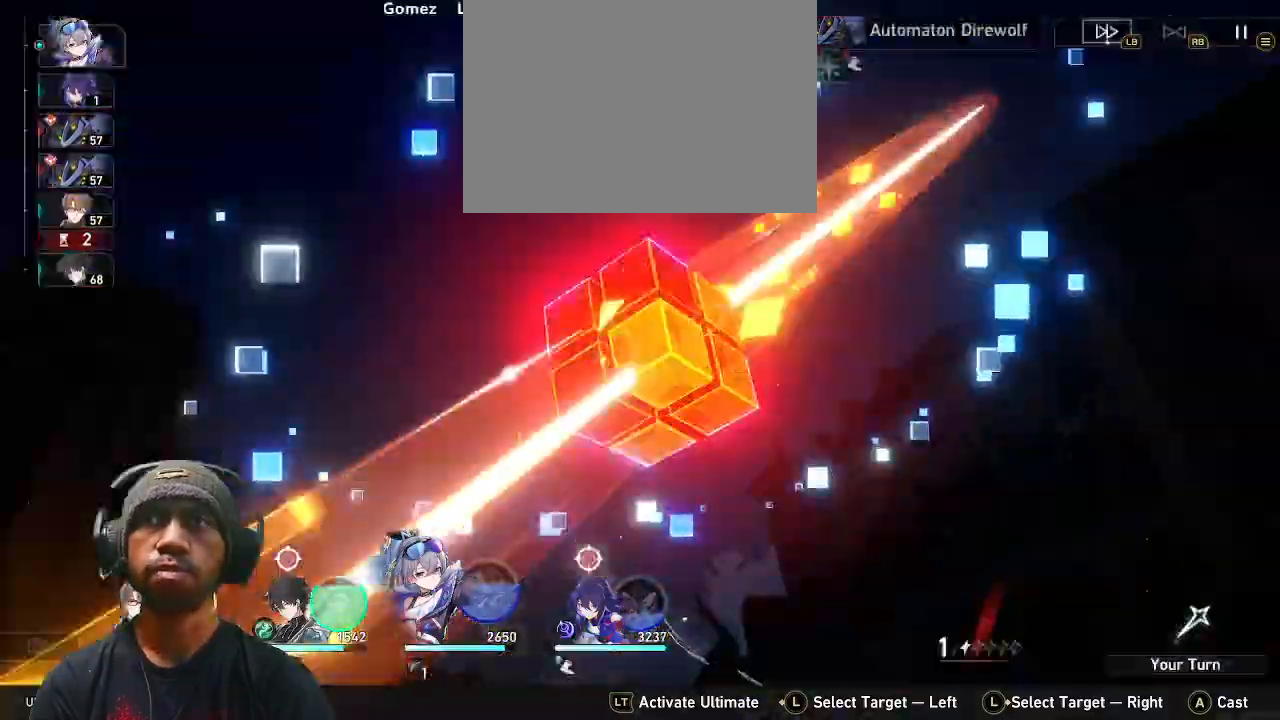
{"dt_ms": 500, "buttons": ["R2"], "left_stick": "center", "right_stick": "center"}
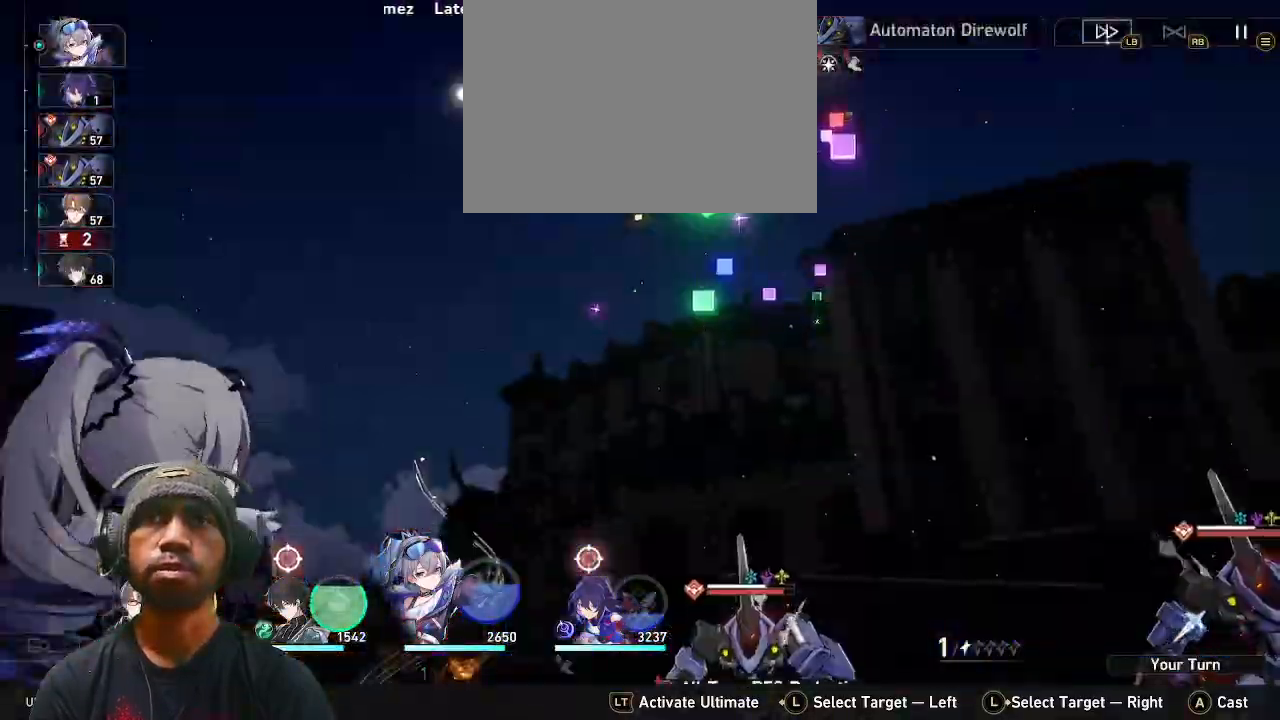
{"dt_ms": 500, "buttons": ["R2"], "left_stick": "center", "right_stick": "center"}
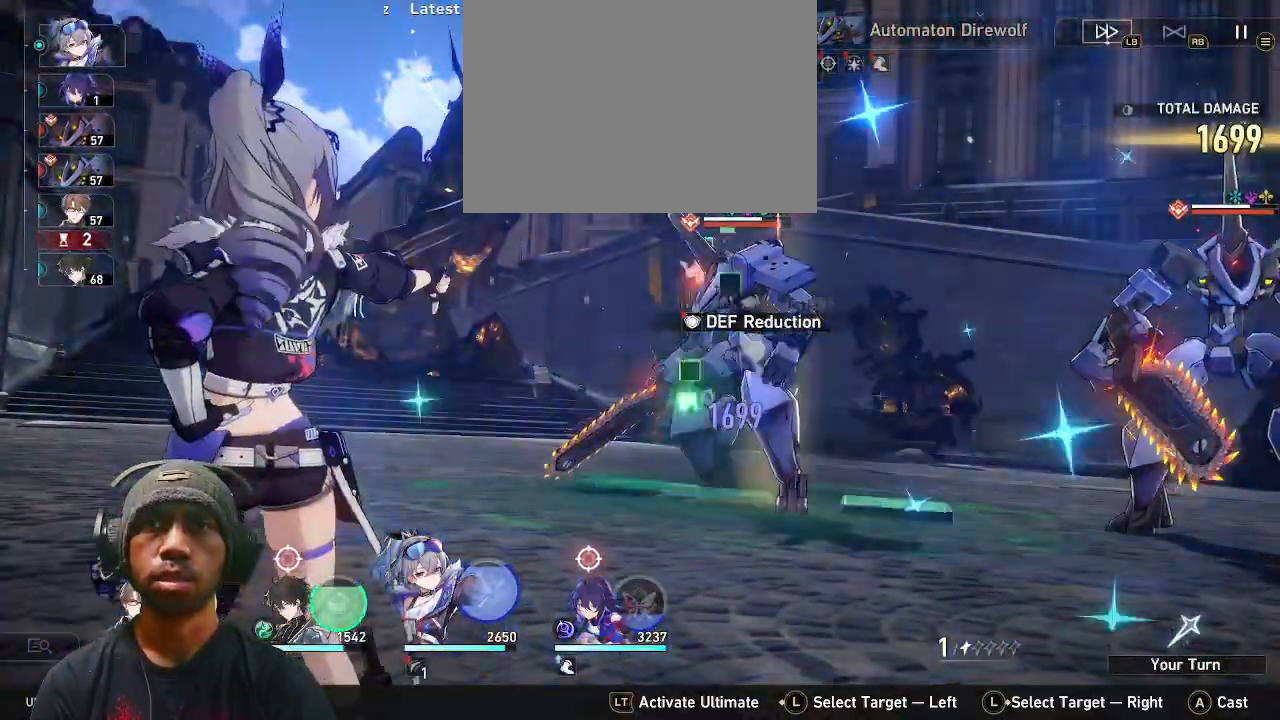
{"dt_ms": 500, "buttons": ["R2"], "left_stick": "center", "right_stick": "center"}
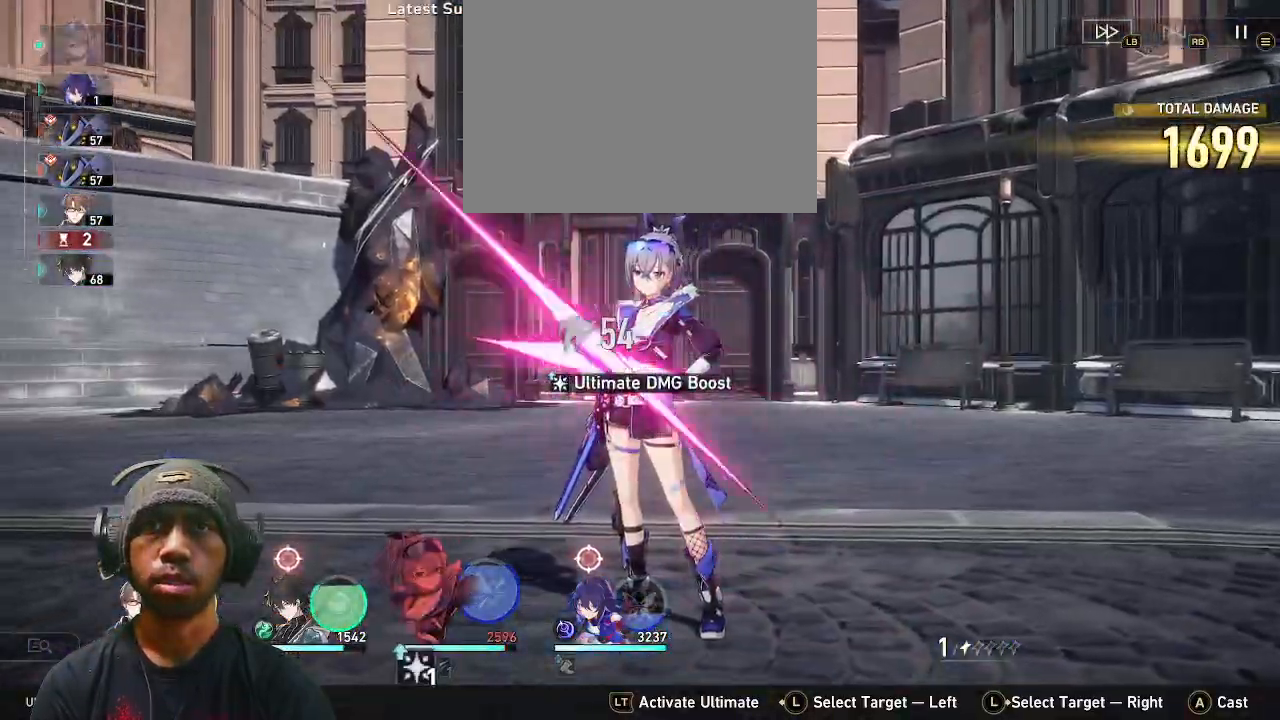
{"dt_ms": 500, "buttons": ["R2"], "left_stick": "center", "right_stick": "center"}